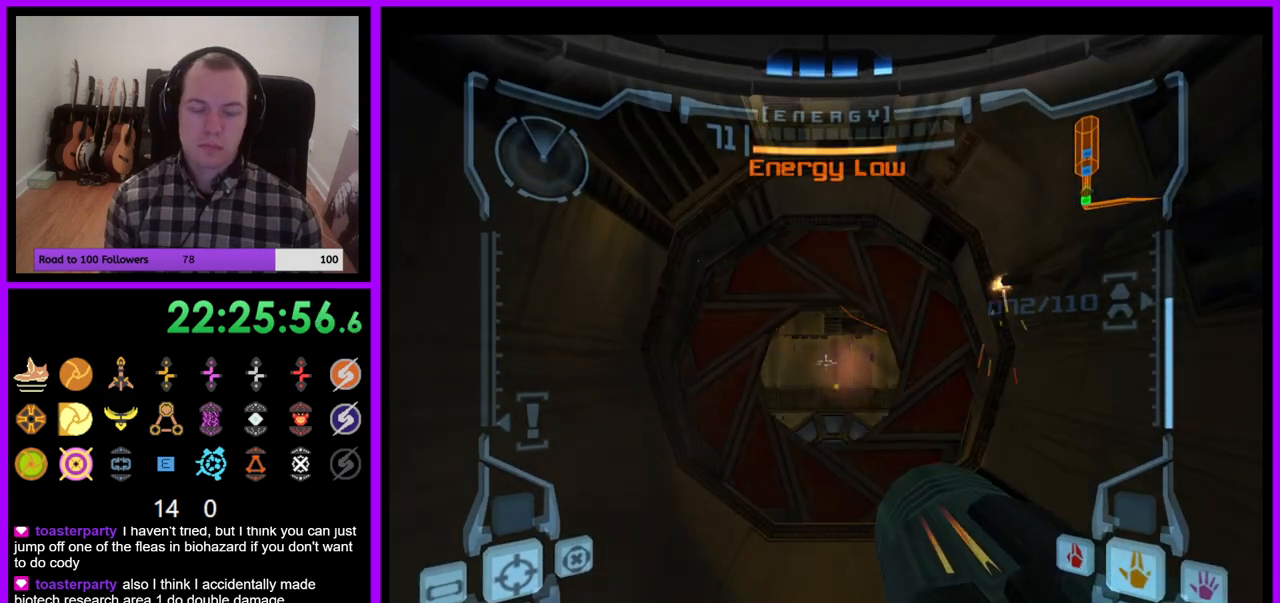
Gameplay with a controller (Nintendo layout); each line is a JSON object with the inputs held at the frame after it. "events" lists button and stick changes between this image and that frame as [ms after this image, input, new state], when the widget could be followed in between. Not read: L3 R3.
{"buttons": ["L1"], "left_stick": "center", "right_stick": "center", "events": []}
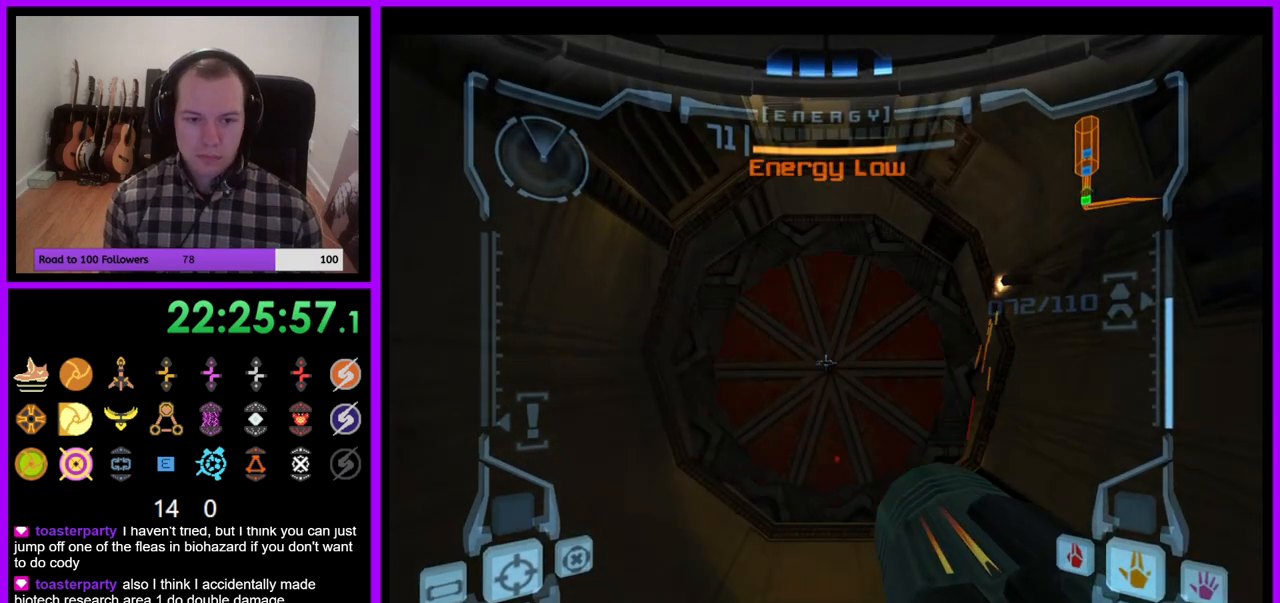
{"buttons": ["L1"], "left_stick": "center", "right_stick": "center", "events": []}
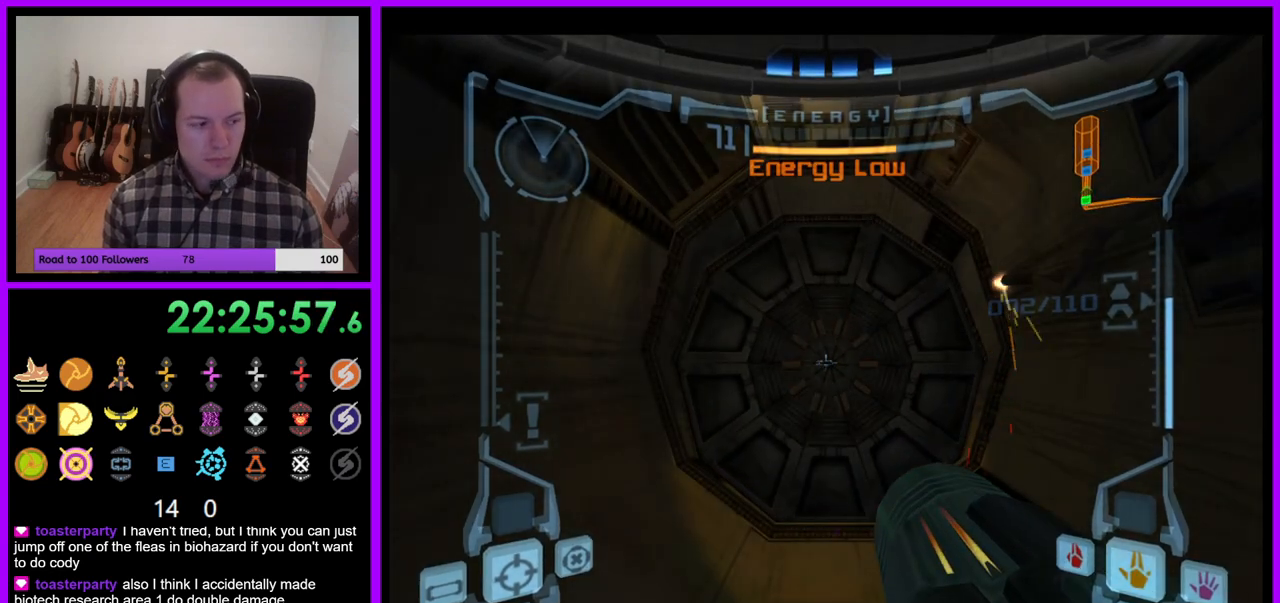
{"buttons": ["L1"], "left_stick": "center", "right_stick": "center", "events": []}
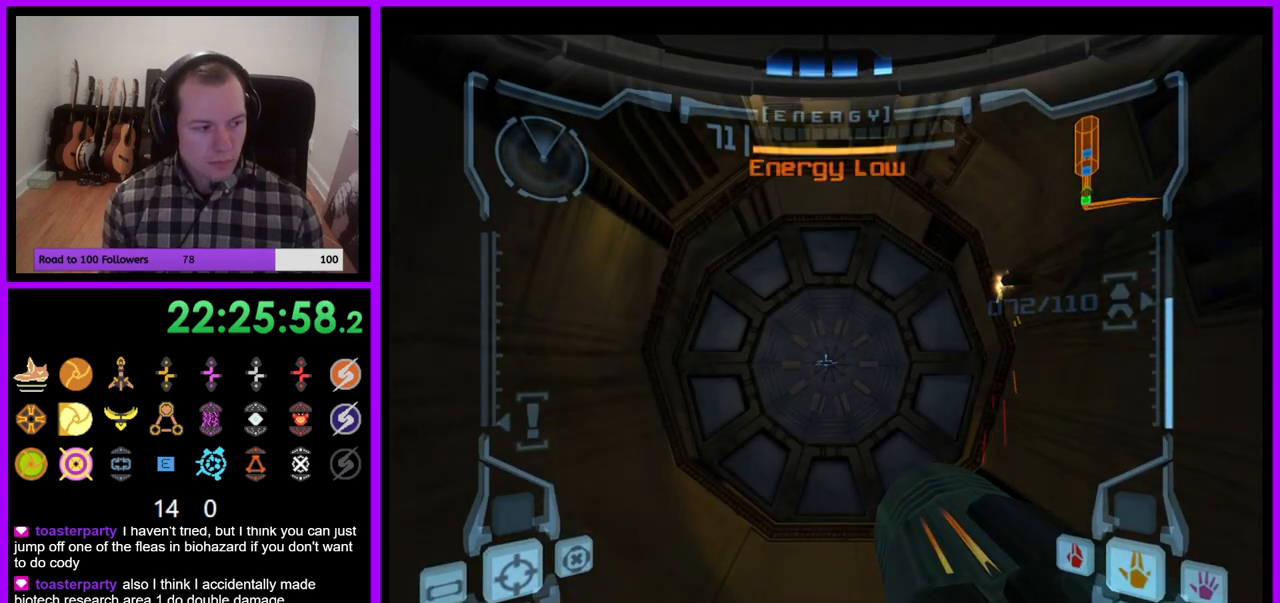
{"buttons": ["L1"], "left_stick": "center", "right_stick": "center", "events": []}
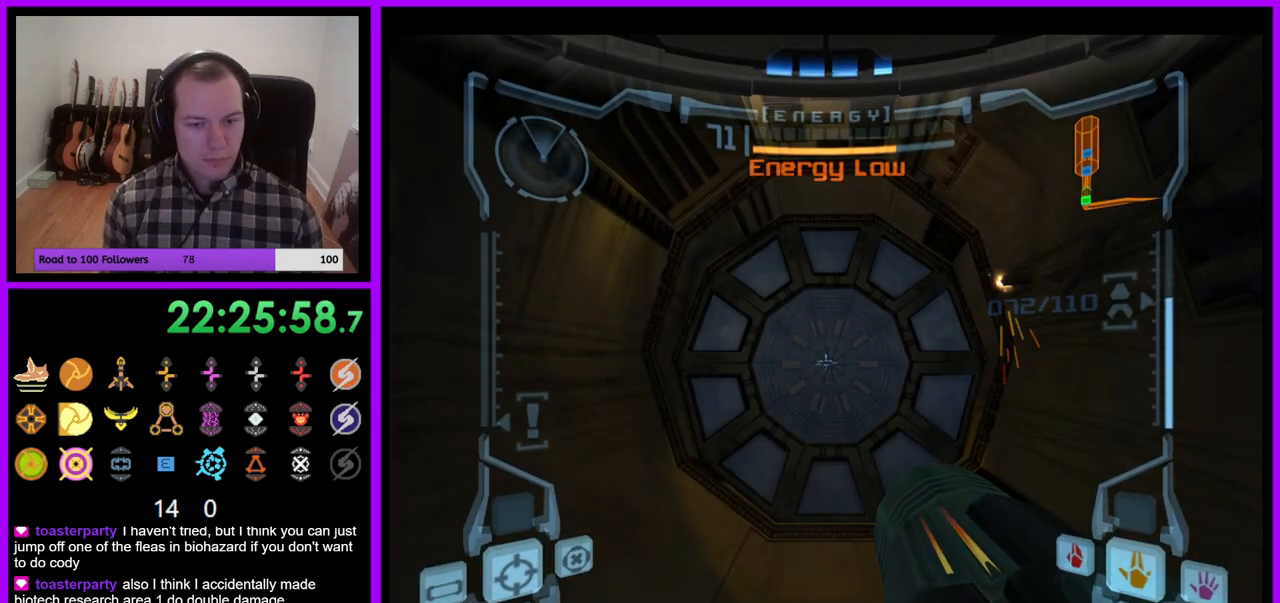
{"buttons": ["L1"], "left_stick": "center", "right_stick": "center", "events": [[200, "A", "down"], [283, "A", "up"]]}
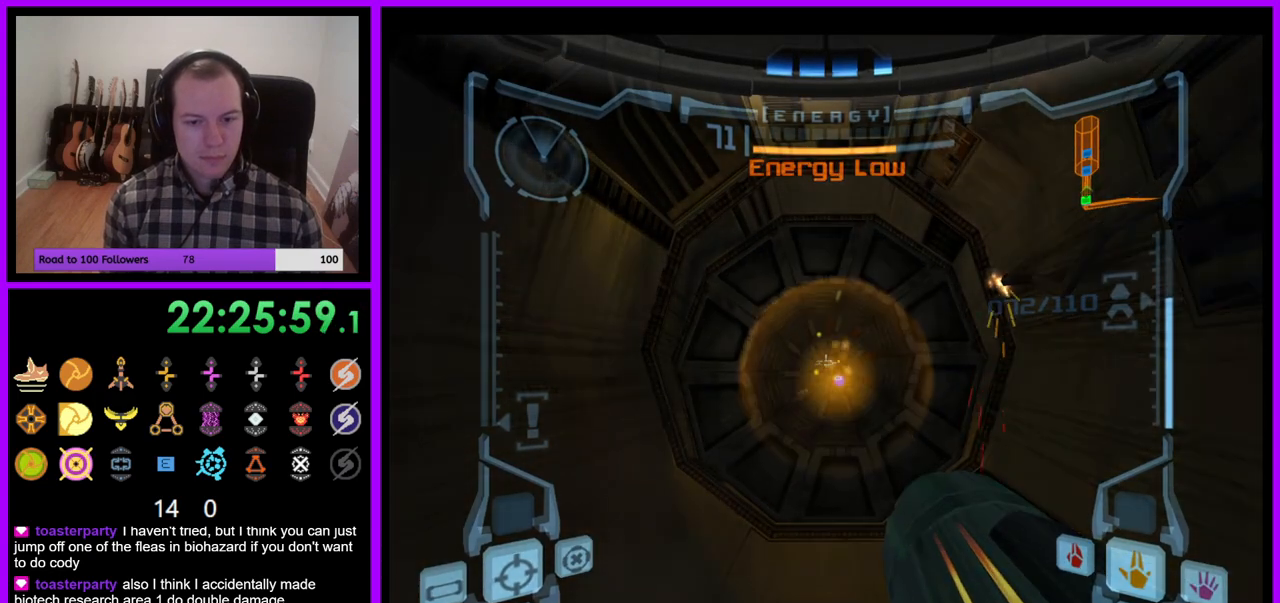
{"buttons": [], "left_stick": "center", "right_stick": "center", "events": [[133, "L1", "up"]]}
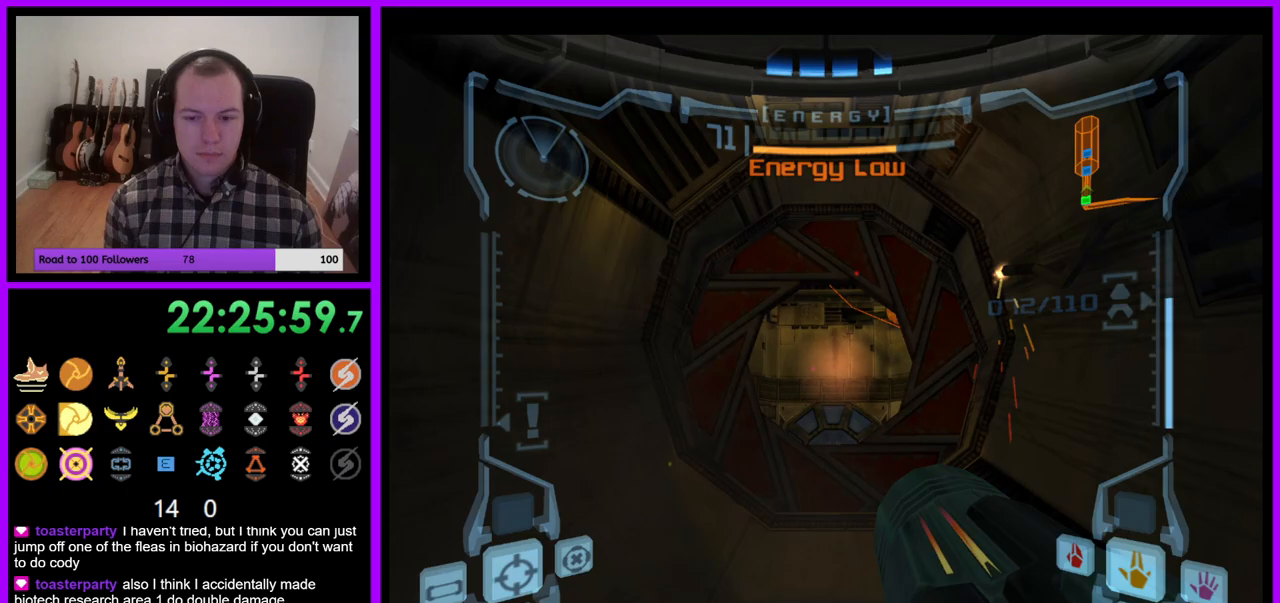
{"buttons": [], "left_stick": "center", "right_stick": "center", "events": []}
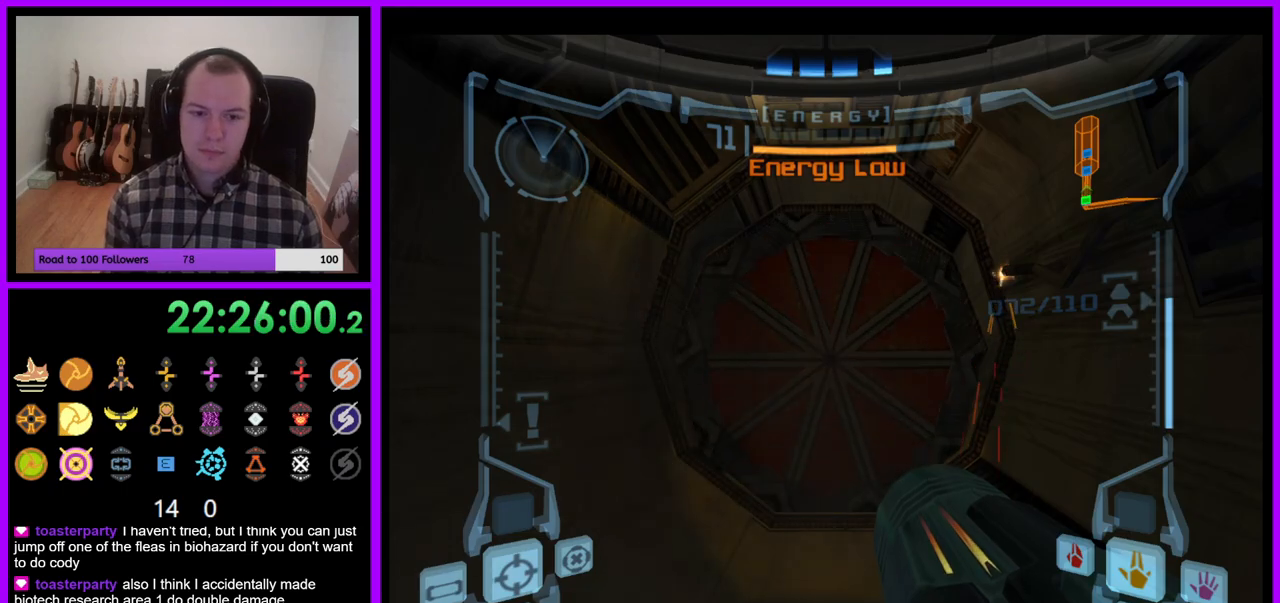
{"buttons": ["L1"], "left_stick": "up", "right_stick": "center", "events": [[383, "left_stick", "up"], [417, "L1", "down"]]}
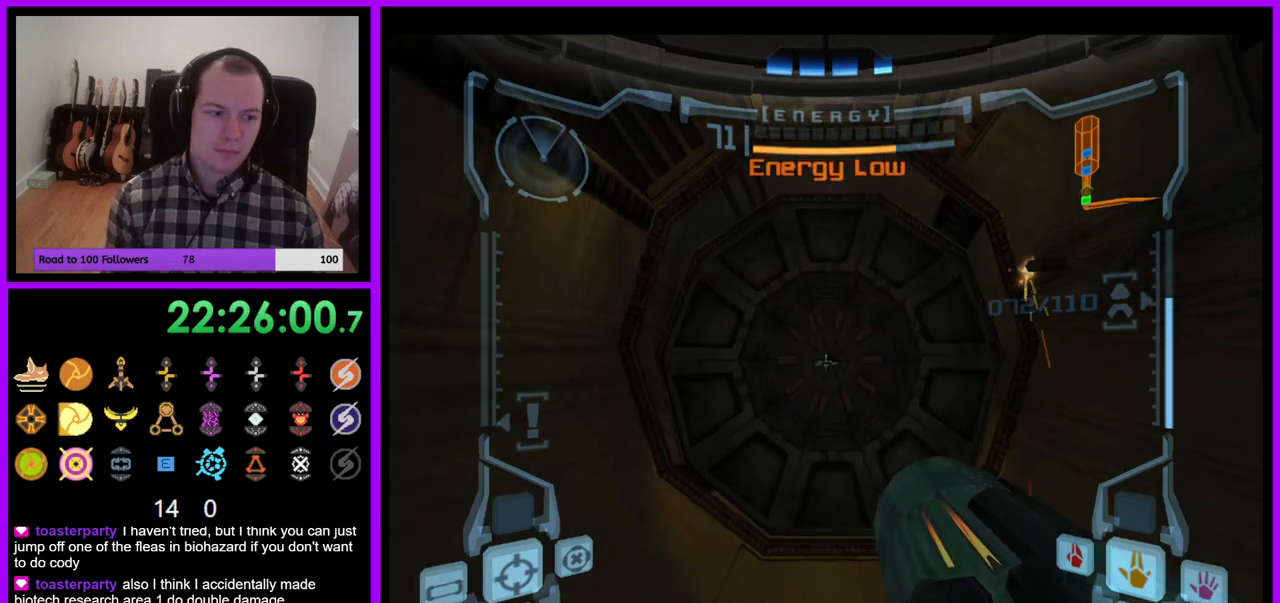
{"buttons": [], "left_stick": "center", "right_stick": "center", "events": [[50, "A", "down"], [83, "left_stick", "center"], [100, "A", "up"], [333, "L1", "up"]]}
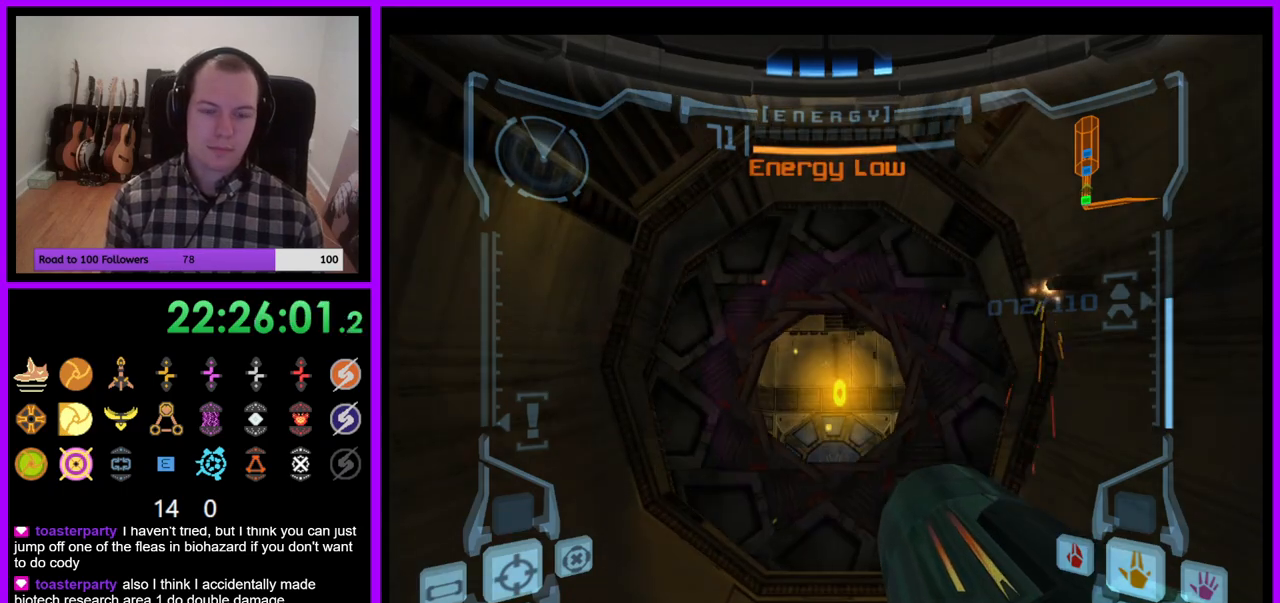
{"buttons": ["A"], "left_stick": "center", "right_stick": "center", "events": [[333, "A", "down"]]}
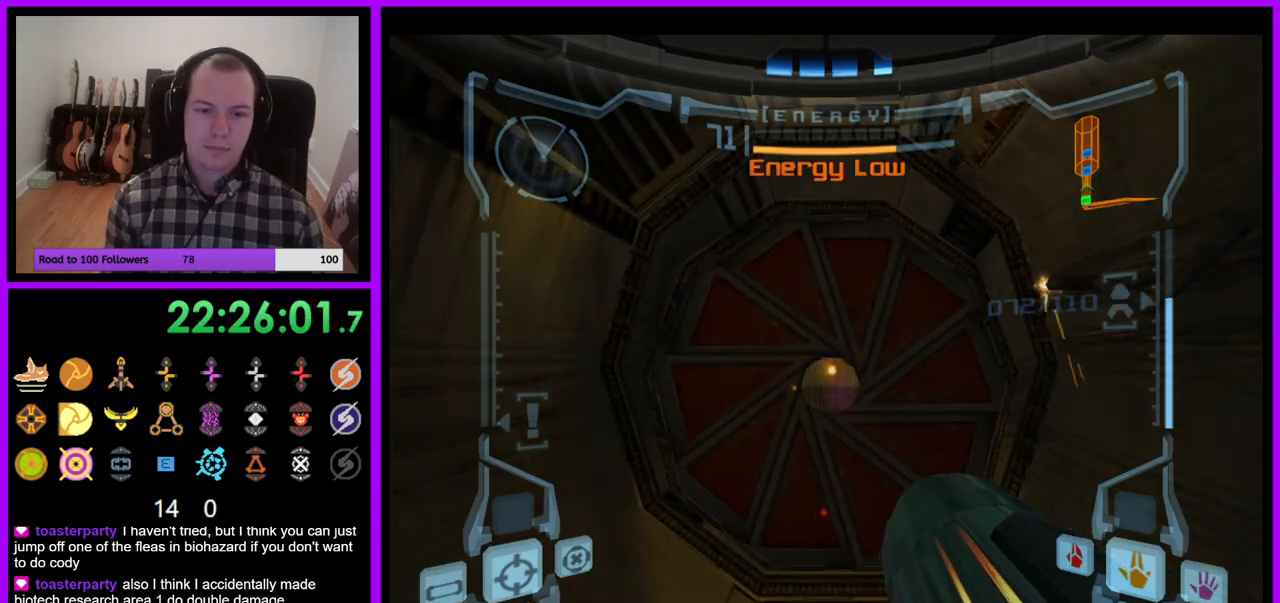
{"buttons": ["A", "L1"], "left_stick": "up", "right_stick": "center", "events": [[183, "A", "up"], [183, "left_stick", "up"], [217, "L1", "down"], [300, "A", "down"], [367, "A", "up"], [467, "A", "down"]]}
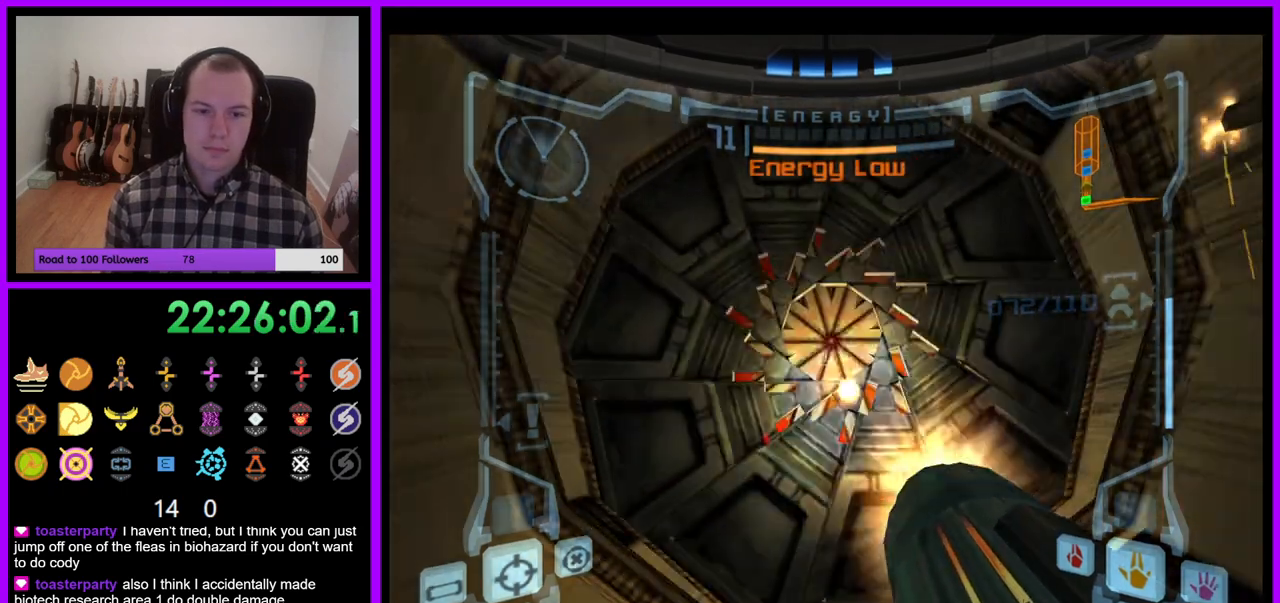
{"buttons": ["A", "L1"], "left_stick": "center", "right_stick": "center", "events": [[33, "A", "up"], [150, "A", "down"], [200, "A", "up"], [217, "left_stick", "center"], [333, "A", "down"], [367, "A", "up"], [500, "A", "down"]]}
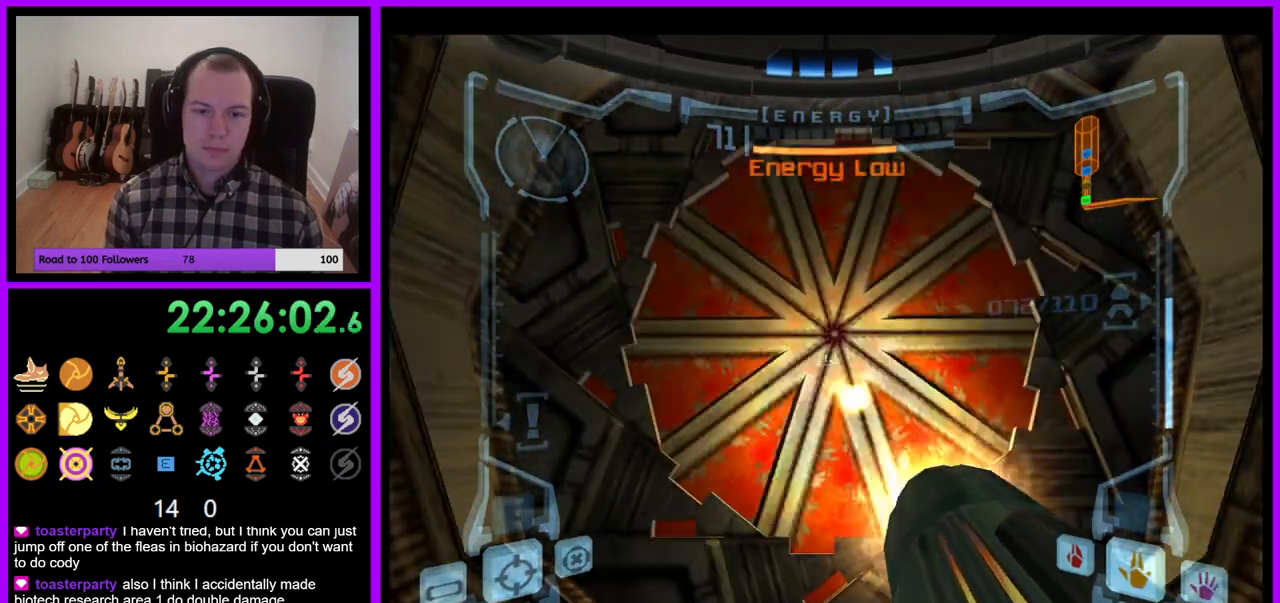
{"buttons": ["L1"], "left_stick": "up", "right_stick": "center", "events": [[50, "A", "up"], [417, "left_stick", "up"]]}
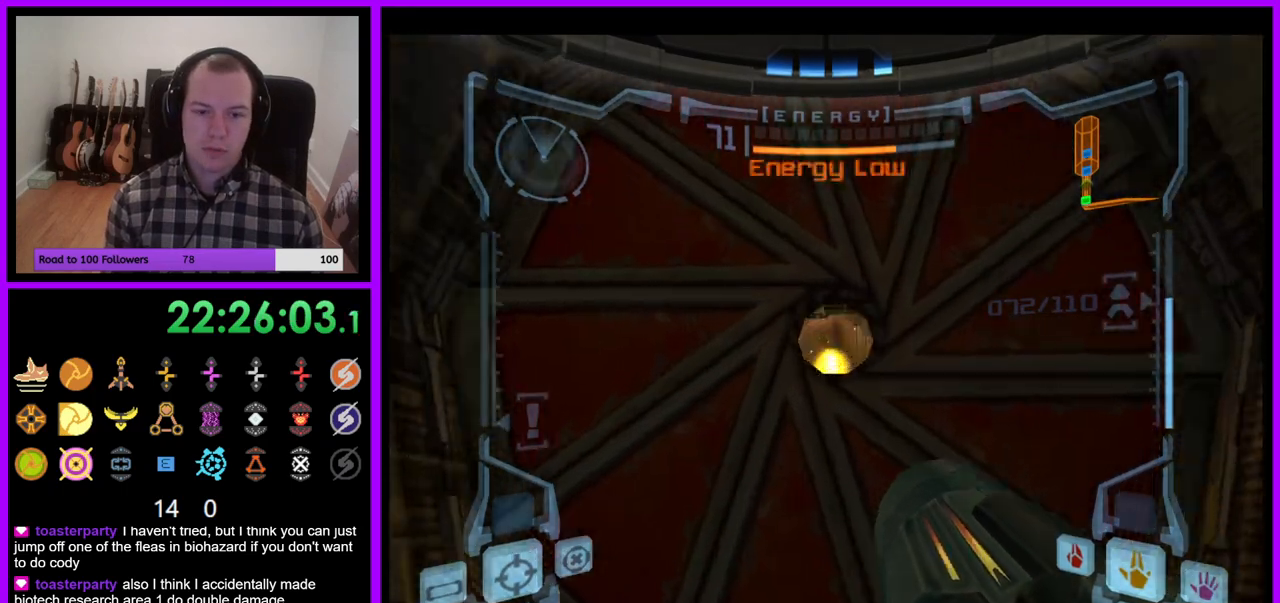
{"buttons": ["L1"], "left_stick": "center", "right_stick": "center", "events": [[67, "left_stick", "center"]]}
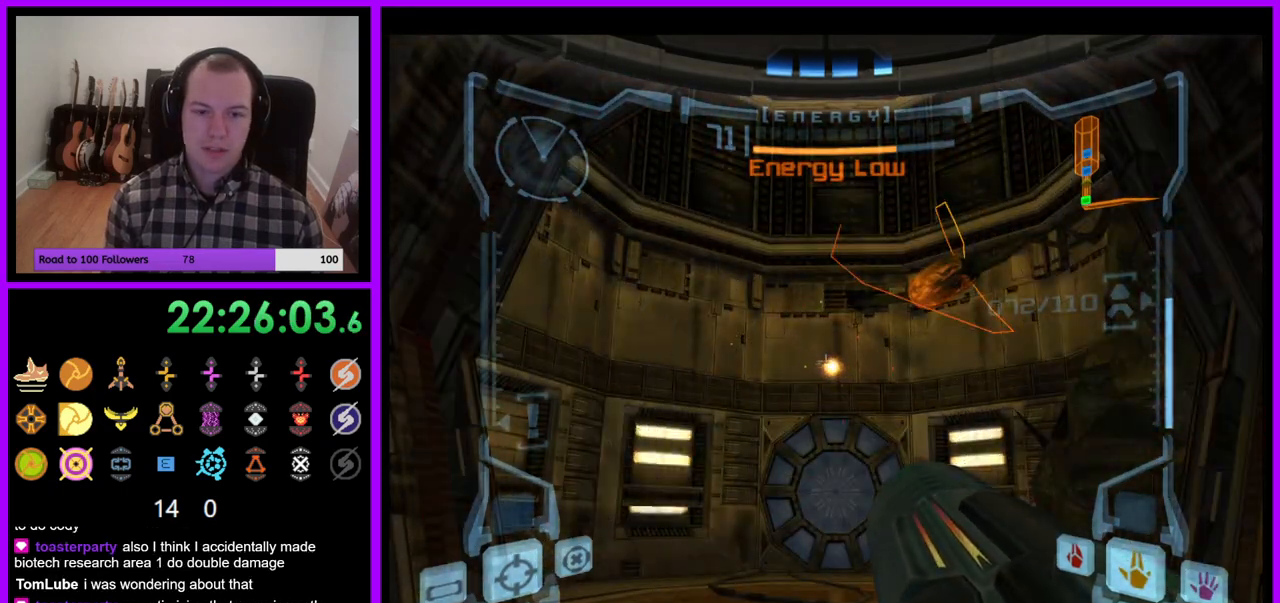
{"buttons": [], "left_stick": "center", "right_stick": "center", "events": [[50, "L1", "up"], [283, "A", "down"], [383, "A", "up"]]}
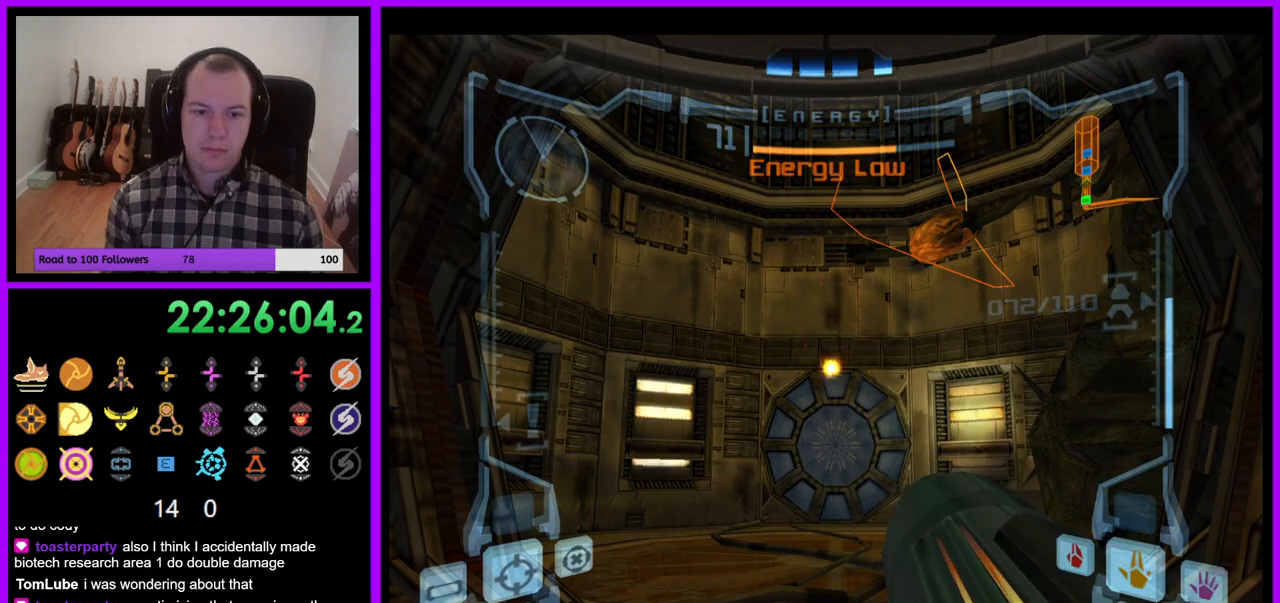
{"buttons": [], "left_stick": "center", "right_stick": "center", "events": []}
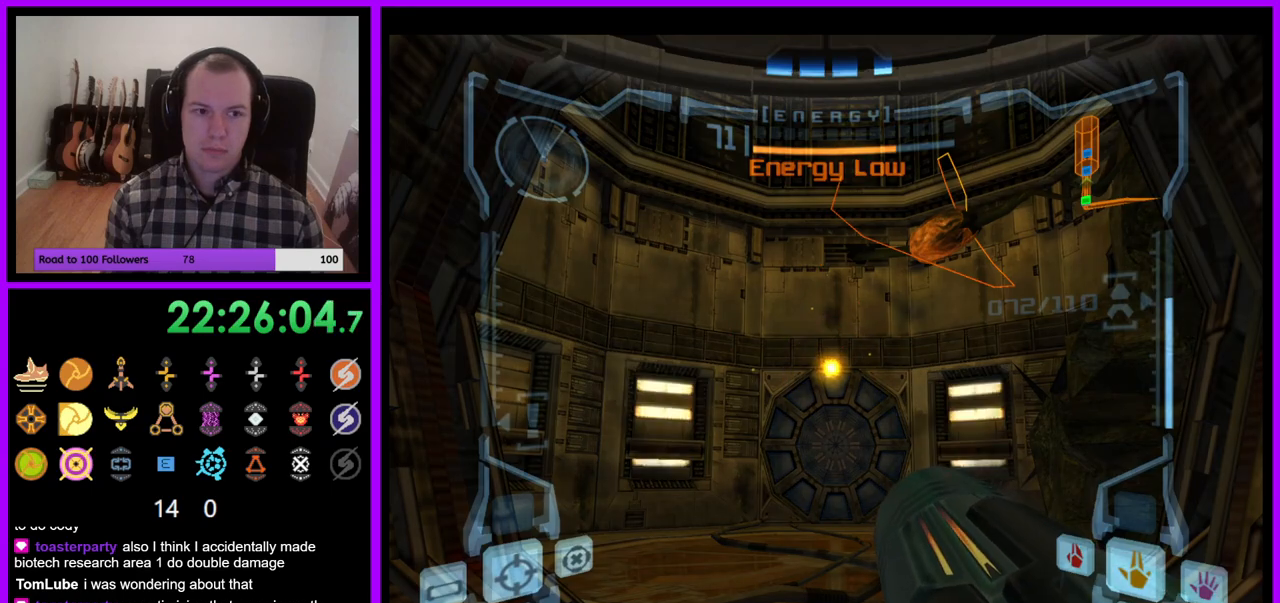
{"buttons": [], "left_stick": "center", "right_stick": "center", "events": [[233, "left_stick", "up"], [500, "left_stick", "center"]]}
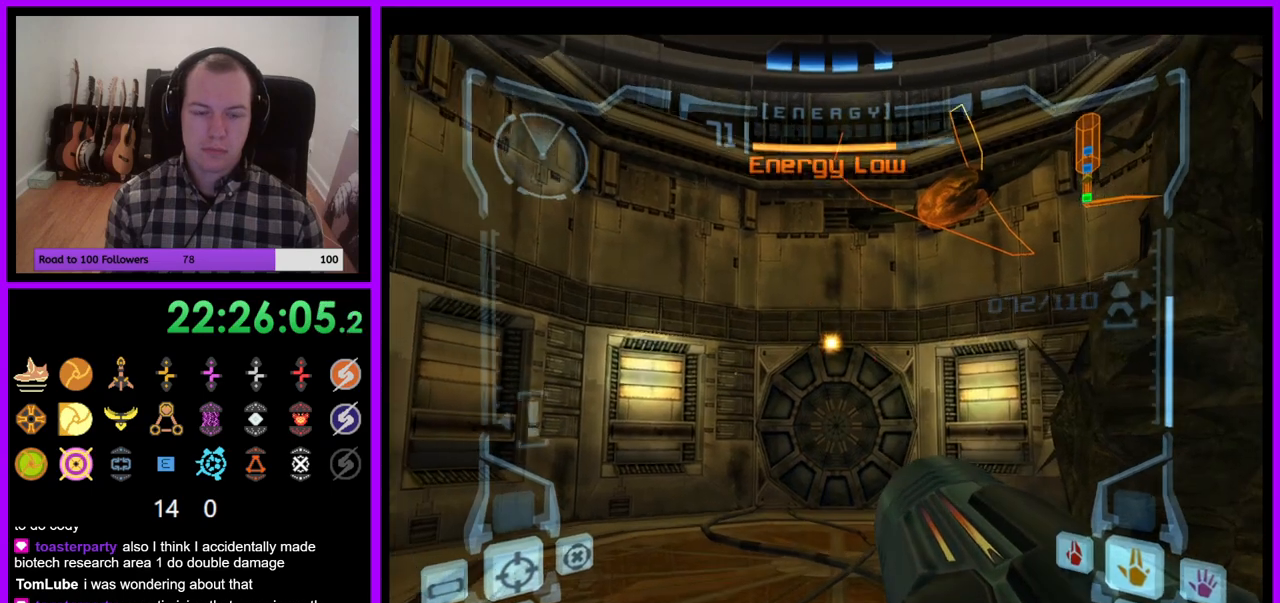
{"buttons": ["R1"], "left_stick": "down", "right_stick": "center", "events": [[250, "R1", "down"], [317, "left_stick", "down"]]}
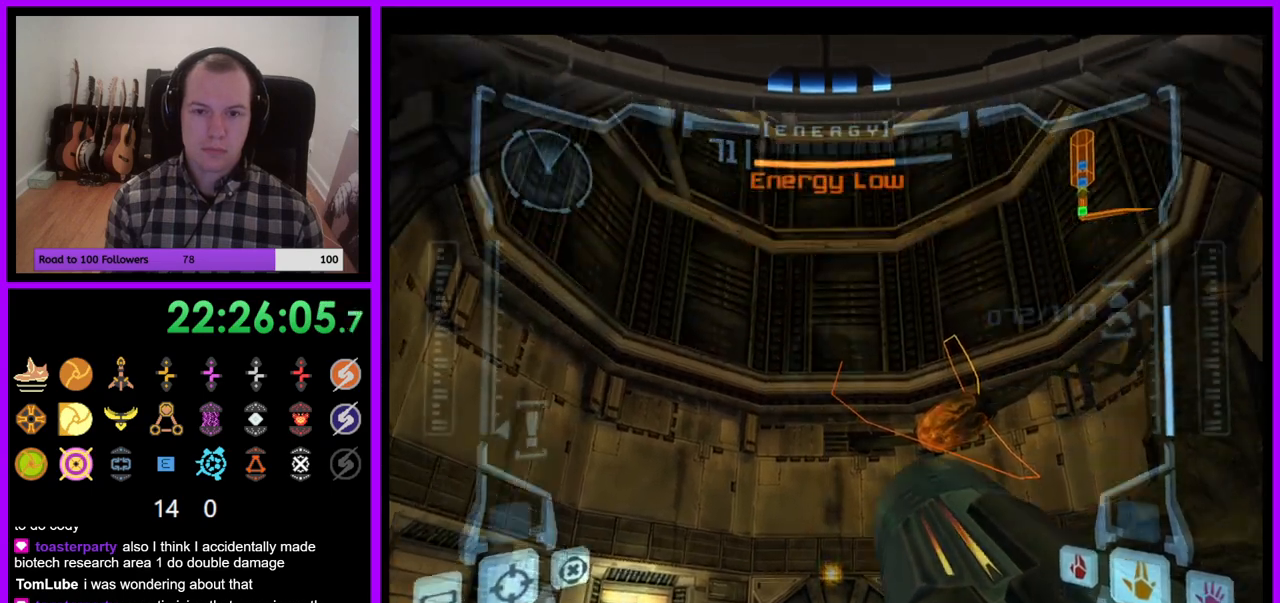
{"buttons": ["R1"], "left_stick": "down", "right_stick": "center", "events": []}
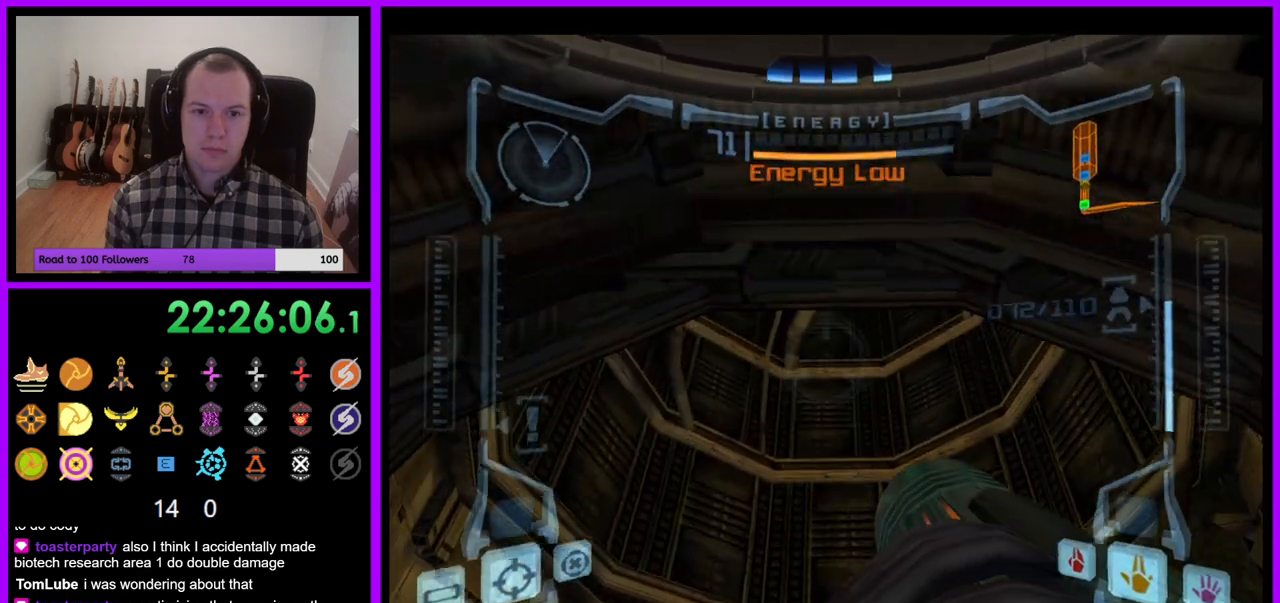
{"buttons": ["R1"], "left_stick": "up", "right_stick": "center", "events": [[67, "left_stick", "center"], [133, "left_stick", "up"]]}
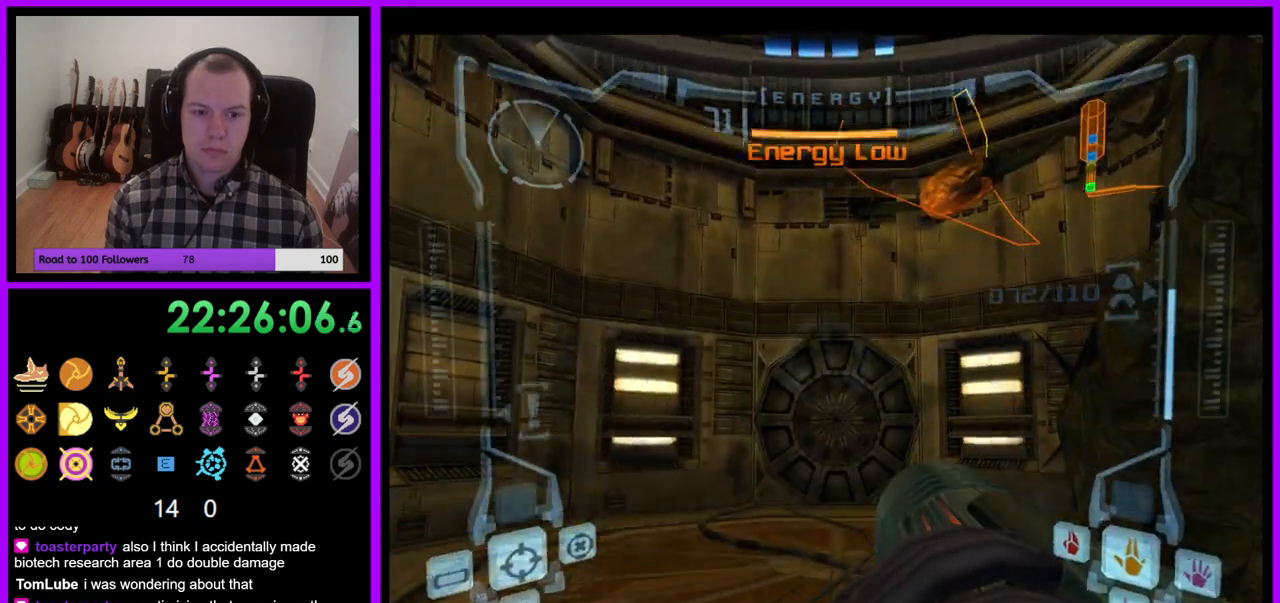
{"buttons": ["L1"], "left_stick": "up", "right_stick": "center", "events": [[33, "left_stick", "center"], [100, "R1", "up"], [267, "L1", "down"], [367, "left_stick", "up"]]}
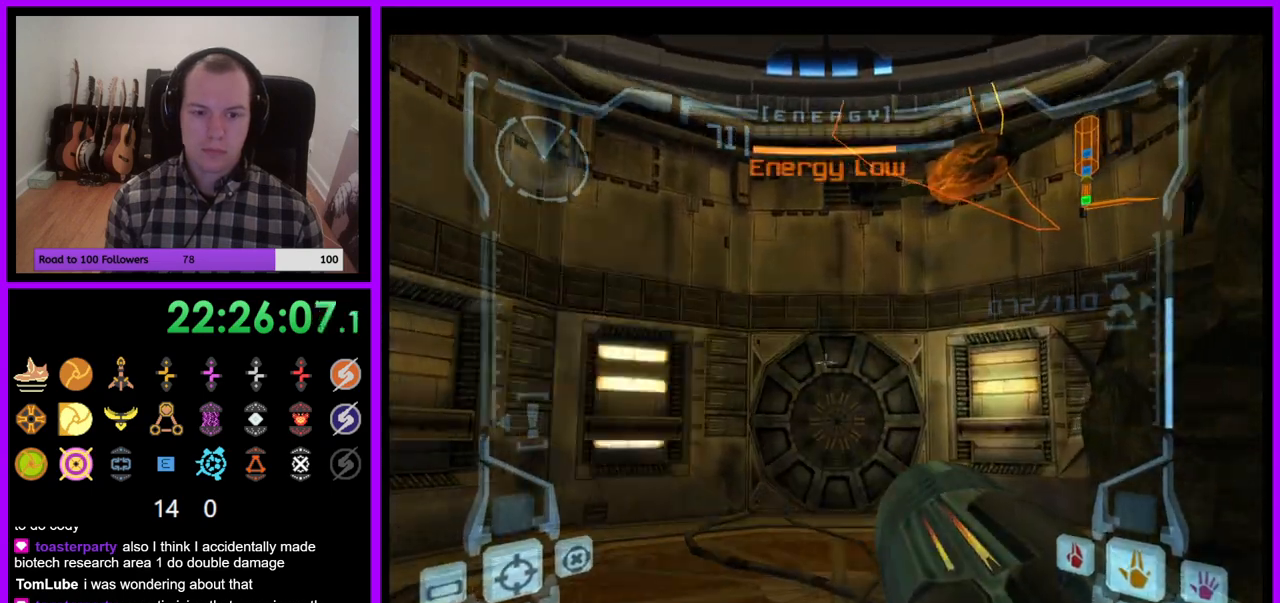
{"buttons": ["L1"], "left_stick": "up", "right_stick": "center", "events": []}
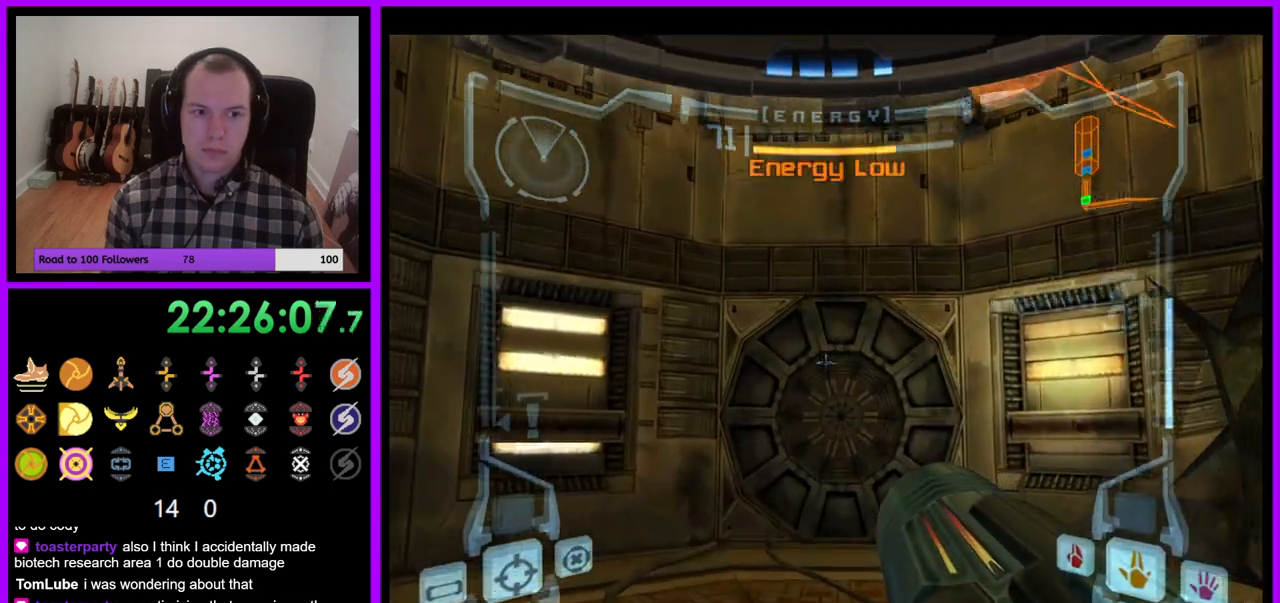
{"buttons": ["L1"], "left_stick": "up", "right_stick": "center", "events": []}
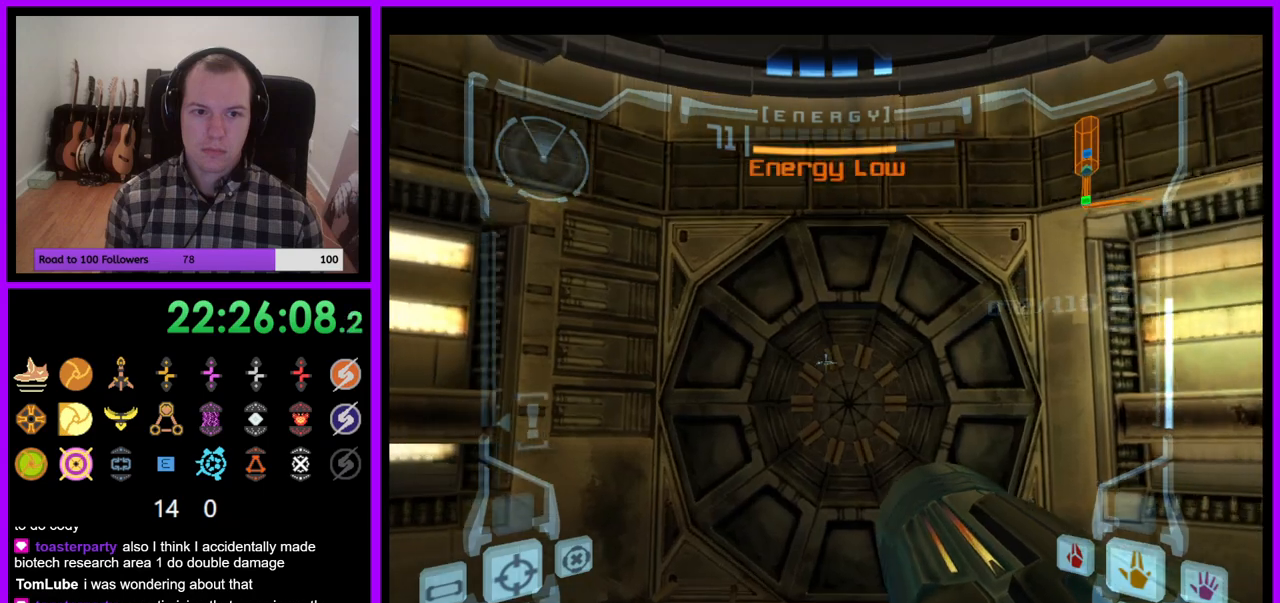
{"buttons": ["L1"], "left_stick": "up", "right_stick": "center", "events": []}
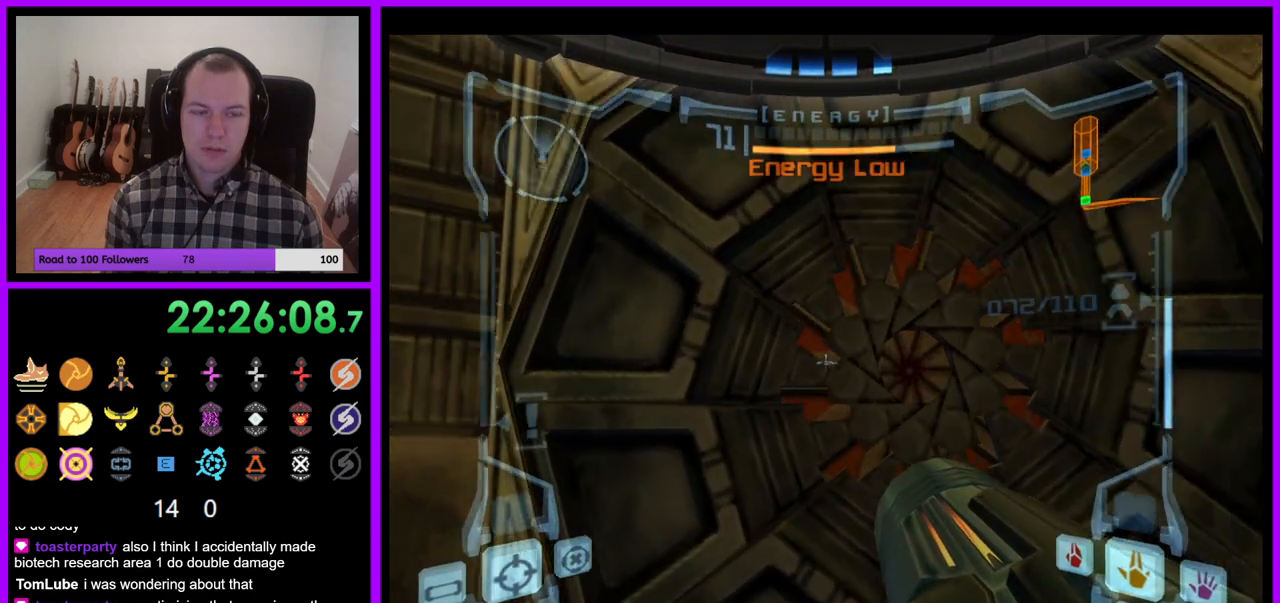
{"buttons": ["L1"], "left_stick": "up", "right_stick": "center", "events": [[33, "left_stick", "center"], [333, "left_stick", "up"]]}
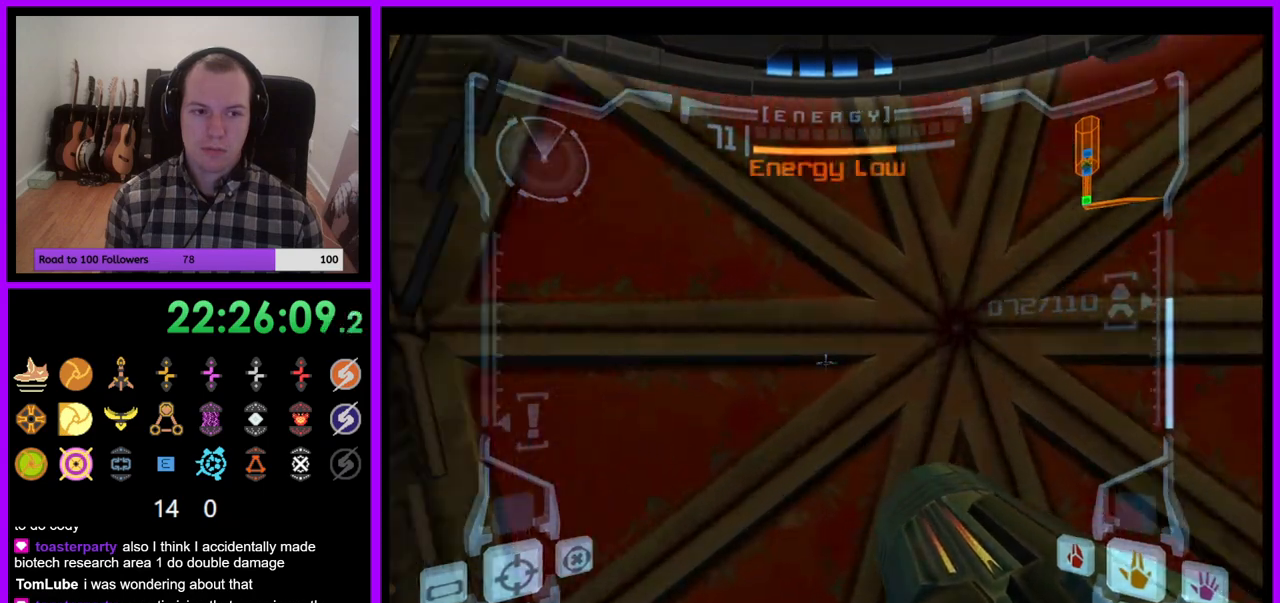
{"buttons": ["L1"], "left_stick": "center", "right_stick": "center", "events": [[17, "left_stick", "up-right"], [183, "left_stick", "center"], [283, "left_stick", "down"], [450, "left_stick", "center"]]}
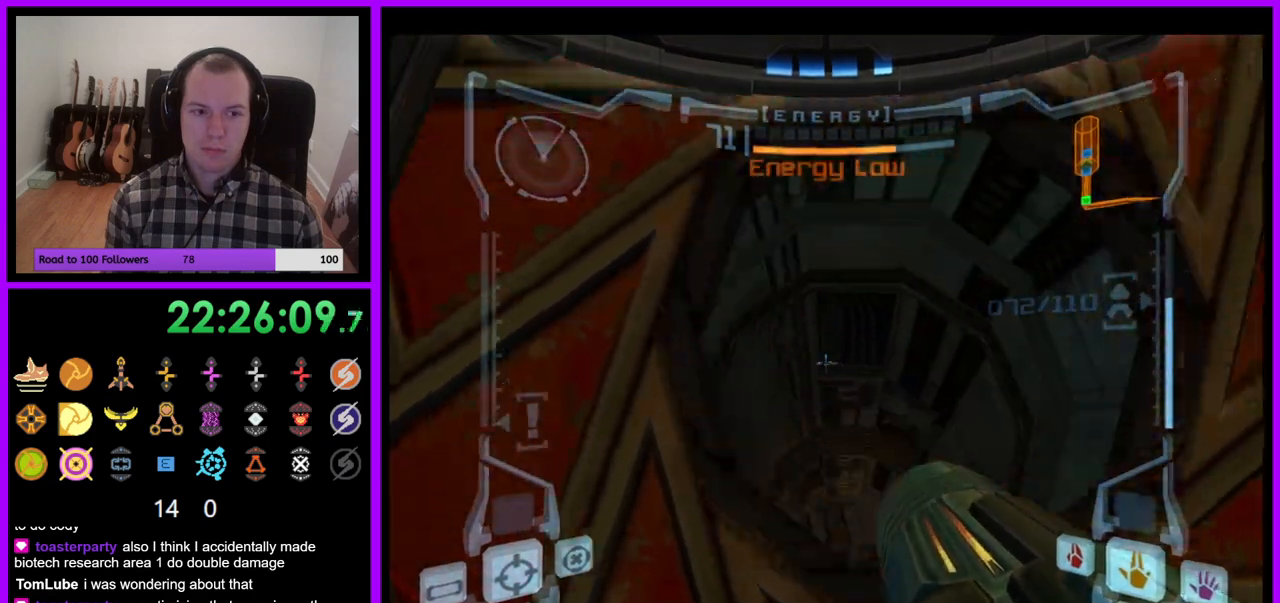
{"buttons": ["L1"], "left_stick": "up", "right_stick": "center", "events": [[200, "left_stick", "up-right"], [350, "left_stick", "up"]]}
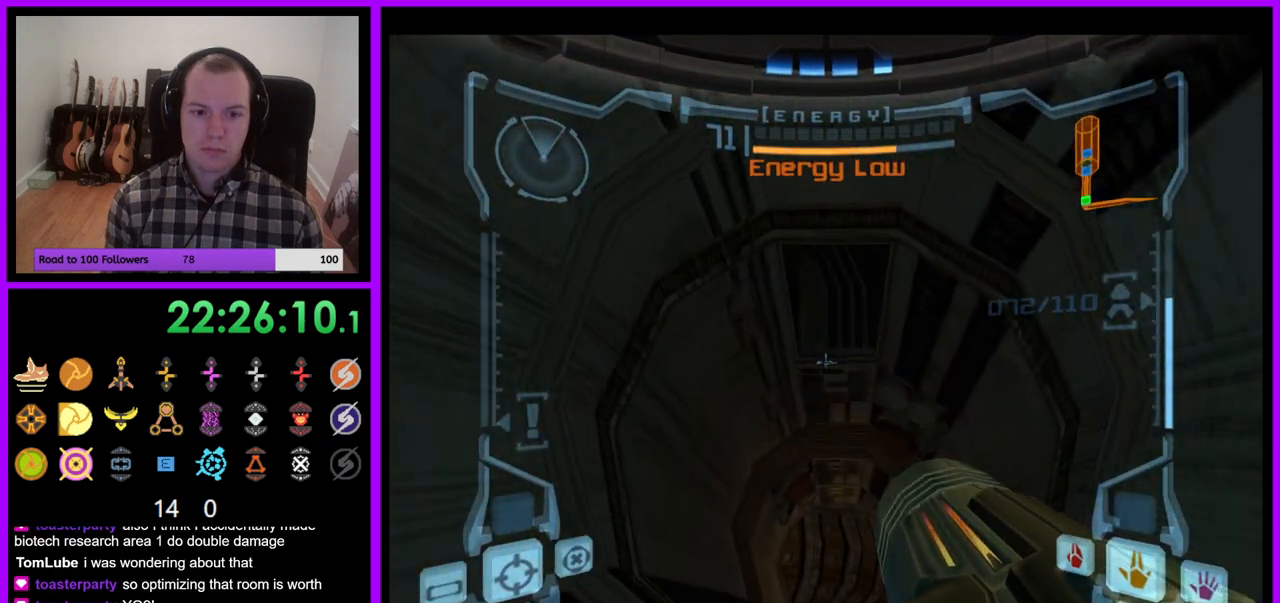
{"buttons": [], "left_stick": "up", "right_stick": "center", "events": [[67, "L1", "up"]]}
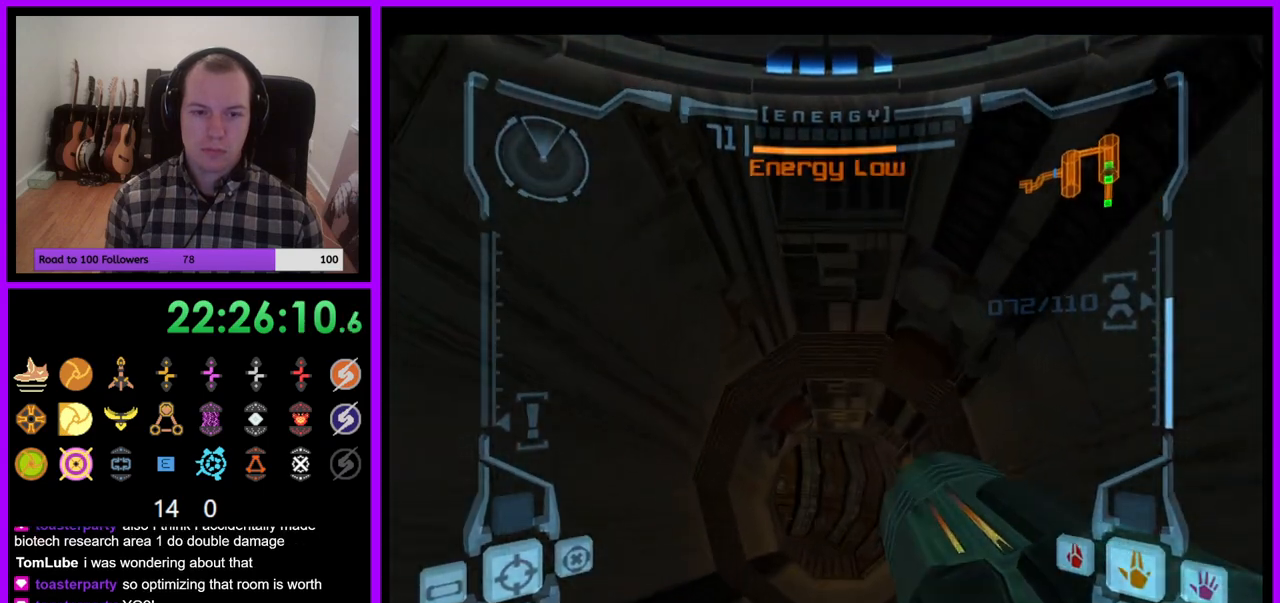
{"buttons": [], "left_stick": "center", "right_stick": "center", "events": [[183, "left_stick", "center"]]}